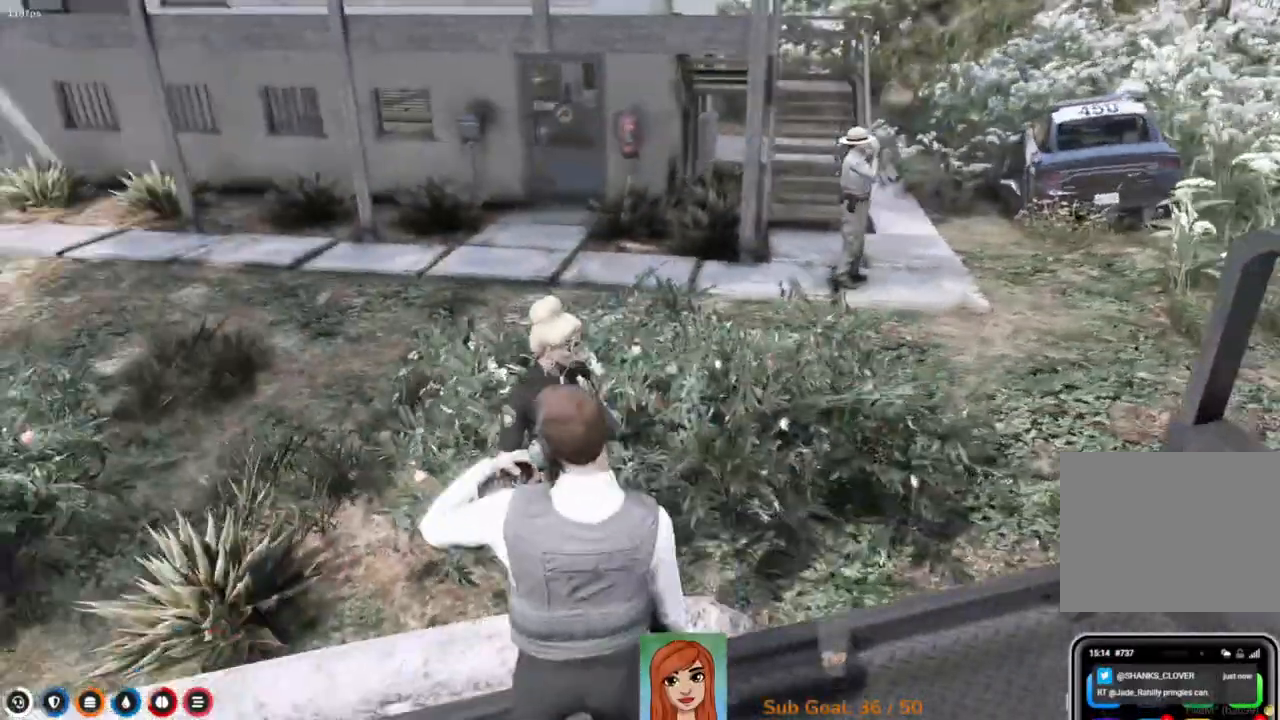
Gameplay with keyboard; each line is a JSON object with the keys held at the frame after it. "events" lists presses ("down") and releases ("up") of "a", "ctrl", "d", "e", "q", "s", "shift", "space" and "w" between this image and that frame as [ms after this image, input, new state], when the widget could be followed in between. No other keys are recorded. Mouse input is not recorded.
{"keys": ["w"], "events": [[233, "w", "down"]]}
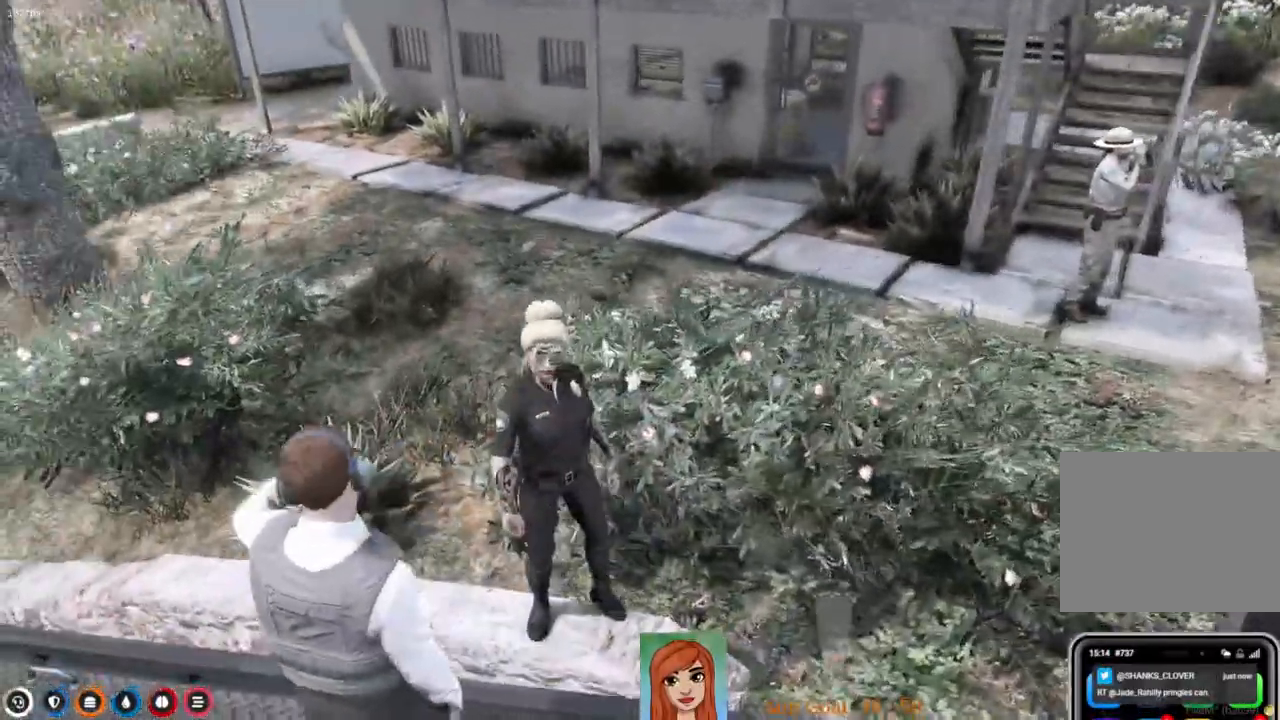
{"keys": ["shift", "w"], "events": [[67, "shift", "down"]]}
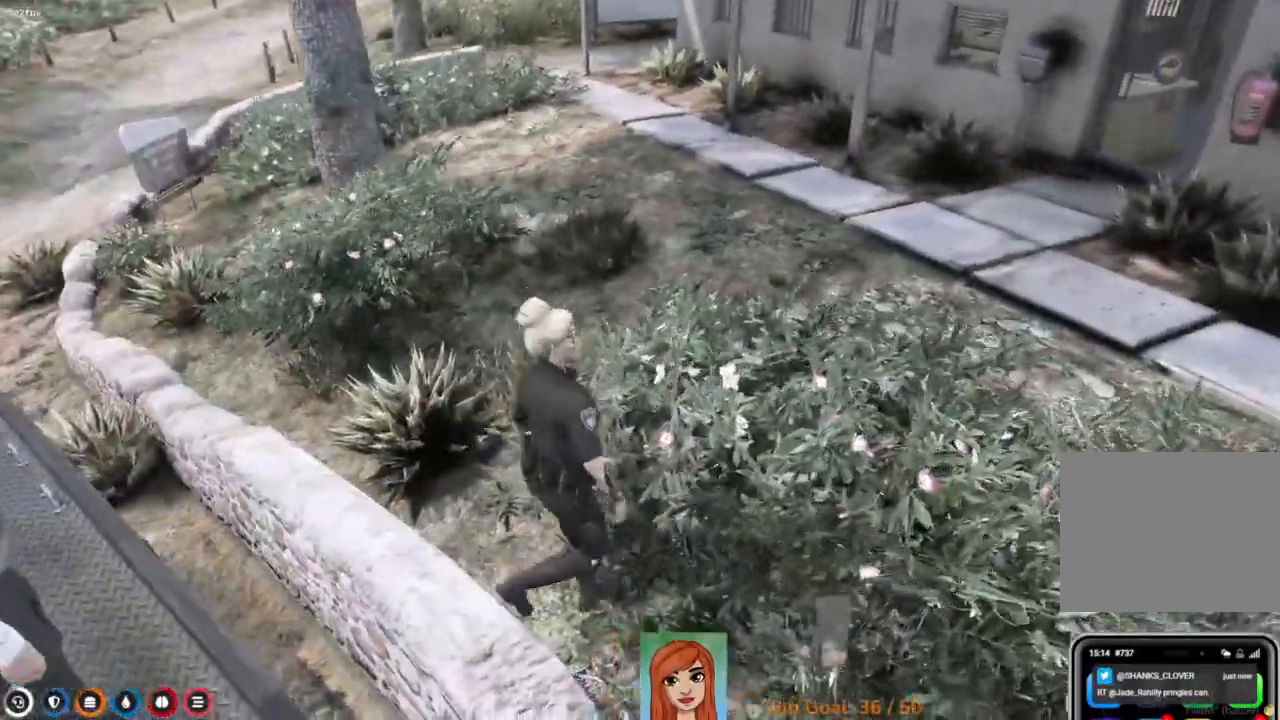
{"keys": ["shift", "w"], "events": [[350, "d", "down"], [500, "d", "up"]]}
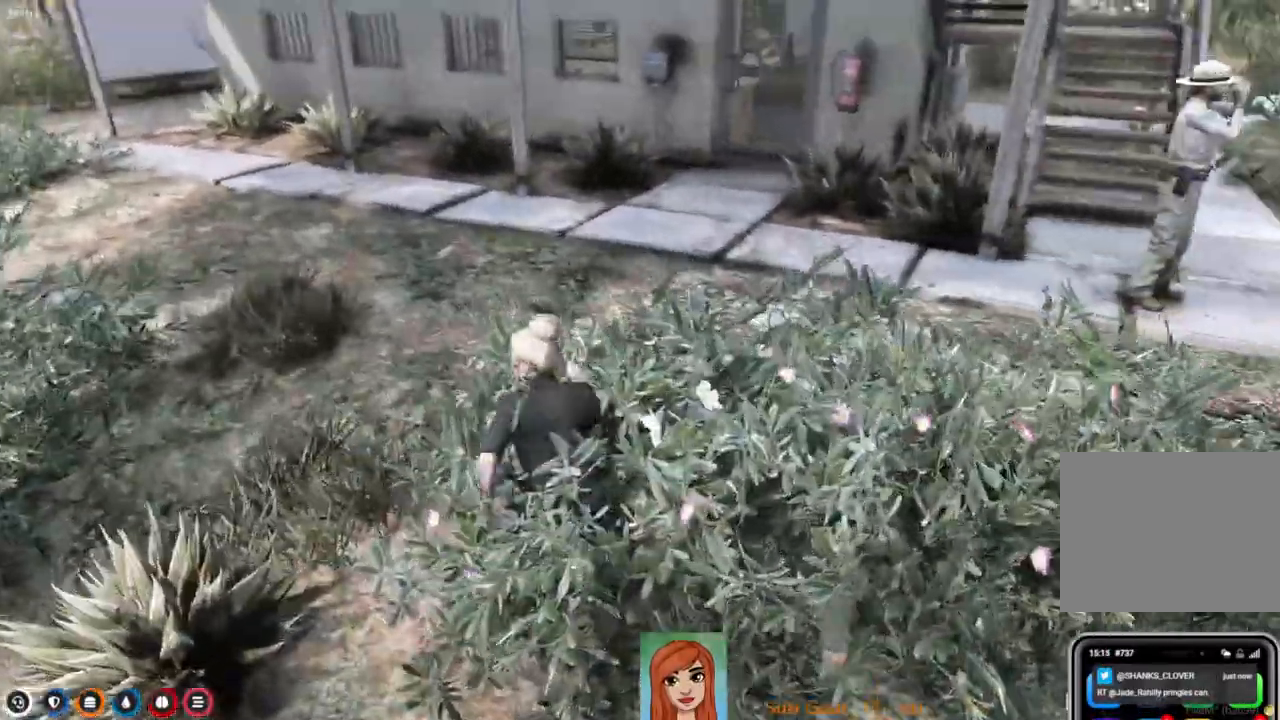
{"keys": ["shift", "w"], "events": [[283, "d", "down"], [417, "d", "up"]]}
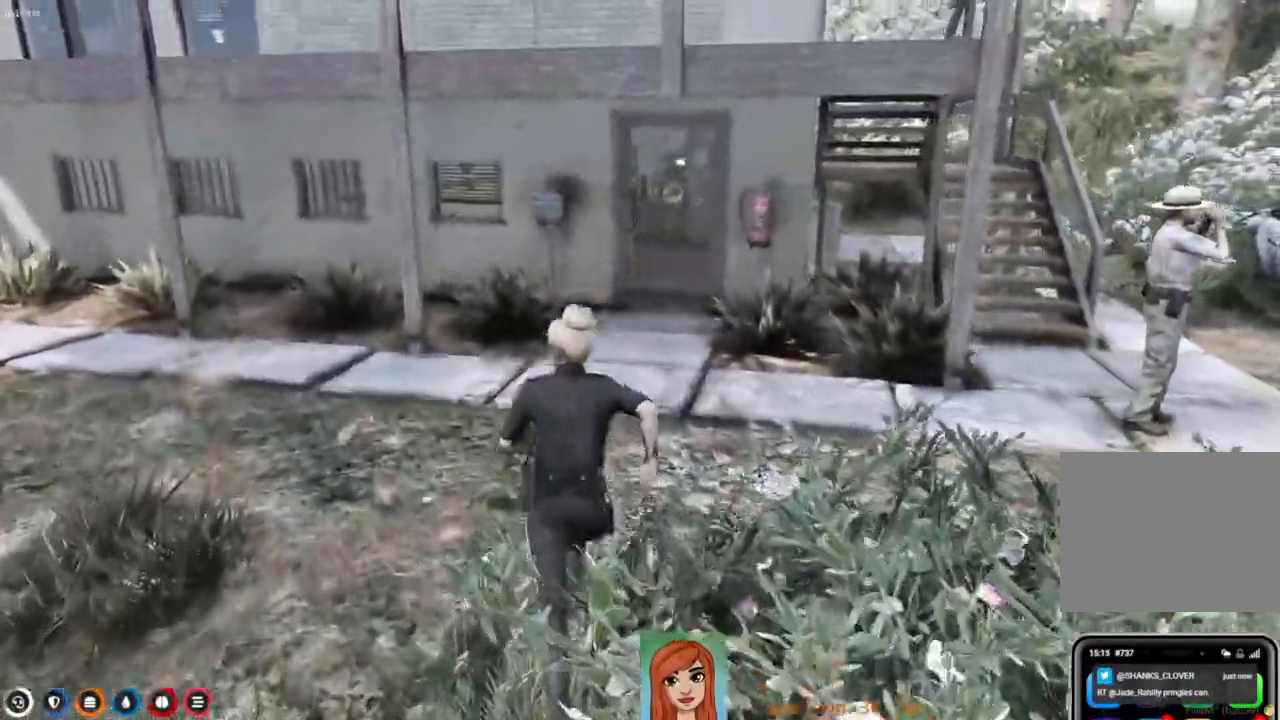
{"keys": ["shift", "w"], "events": []}
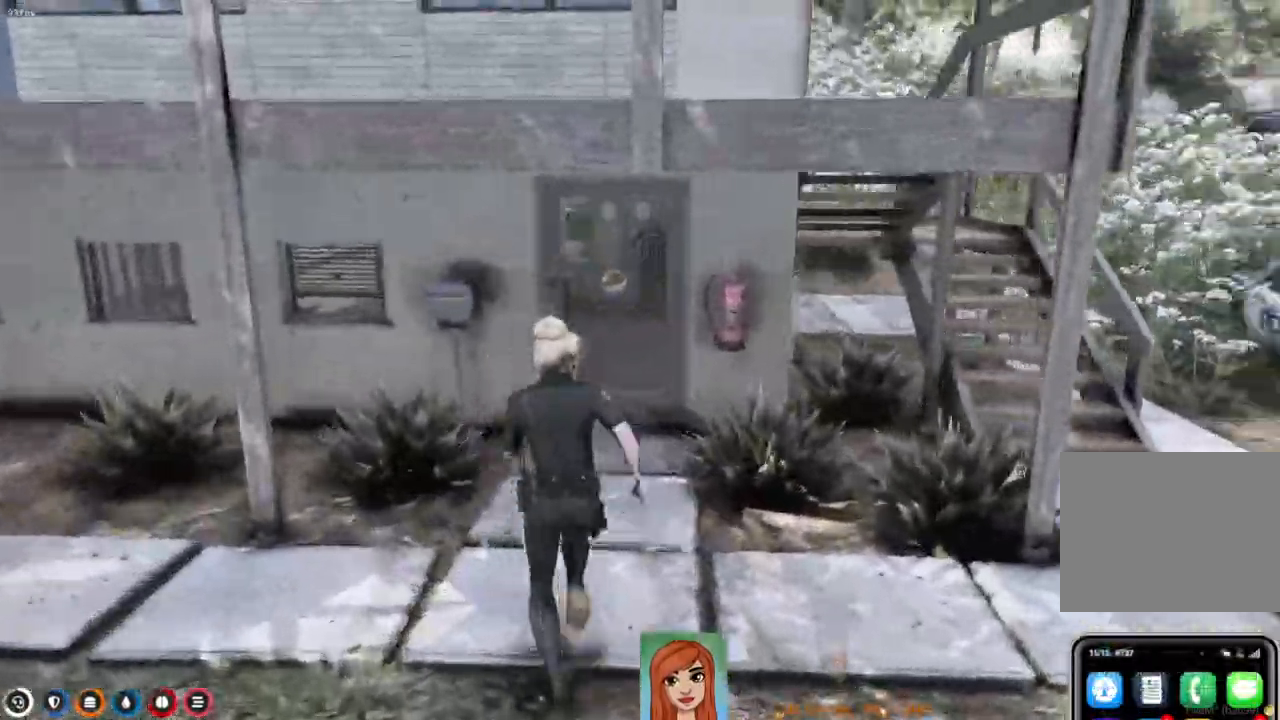
{"keys": ["d", "shift", "w"], "events": [[33, "d", "down"]]}
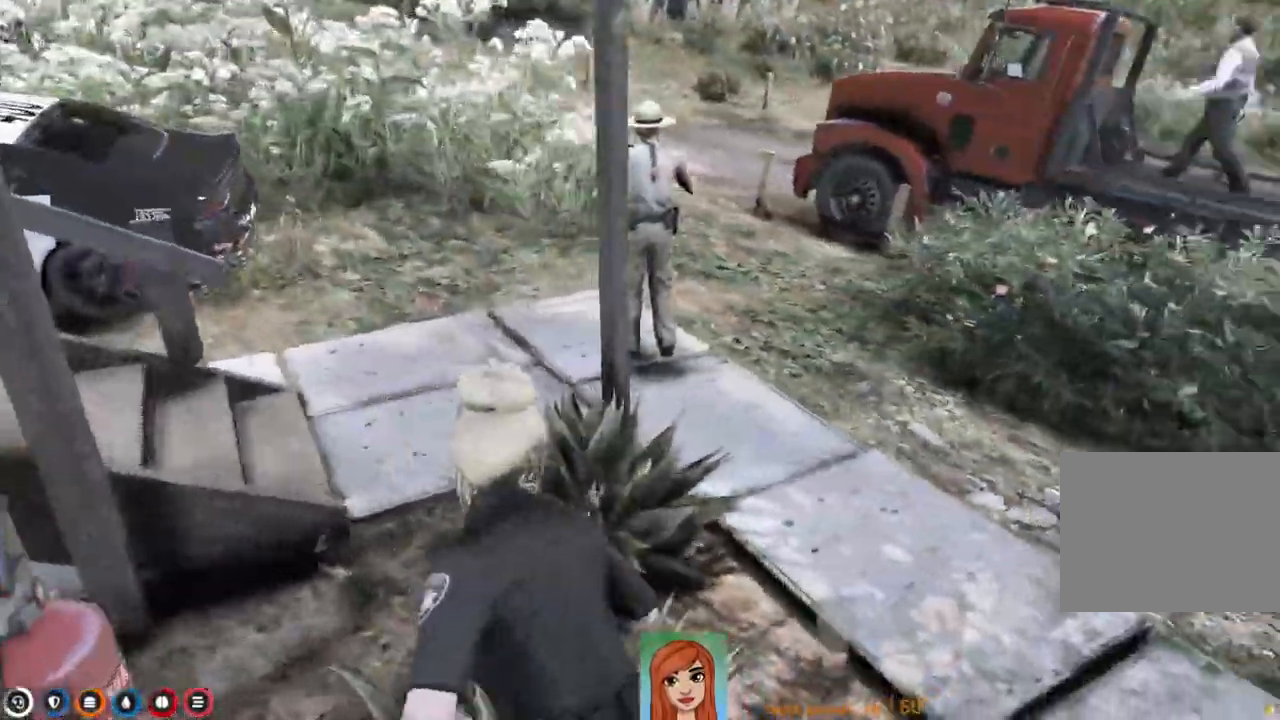
{"keys": ["d", "shift", "w"], "events": []}
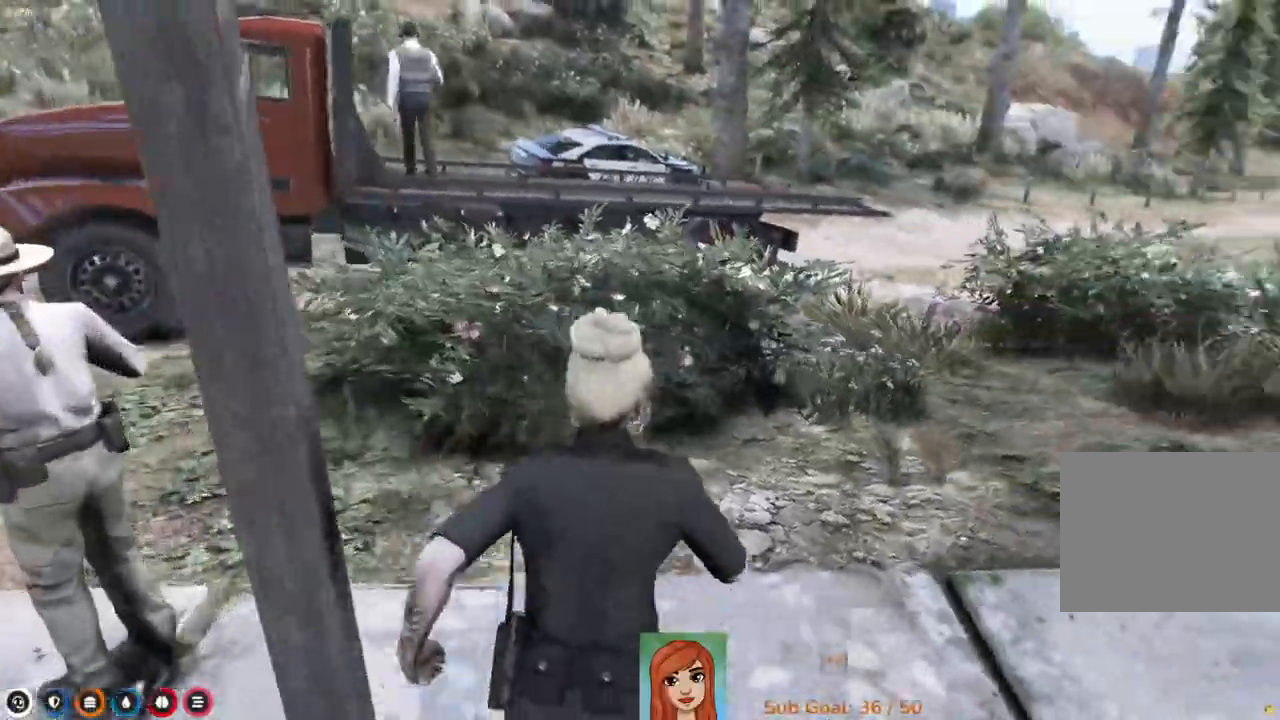
{"keys": ["shift", "w"], "events": [[117, "d", "up"]]}
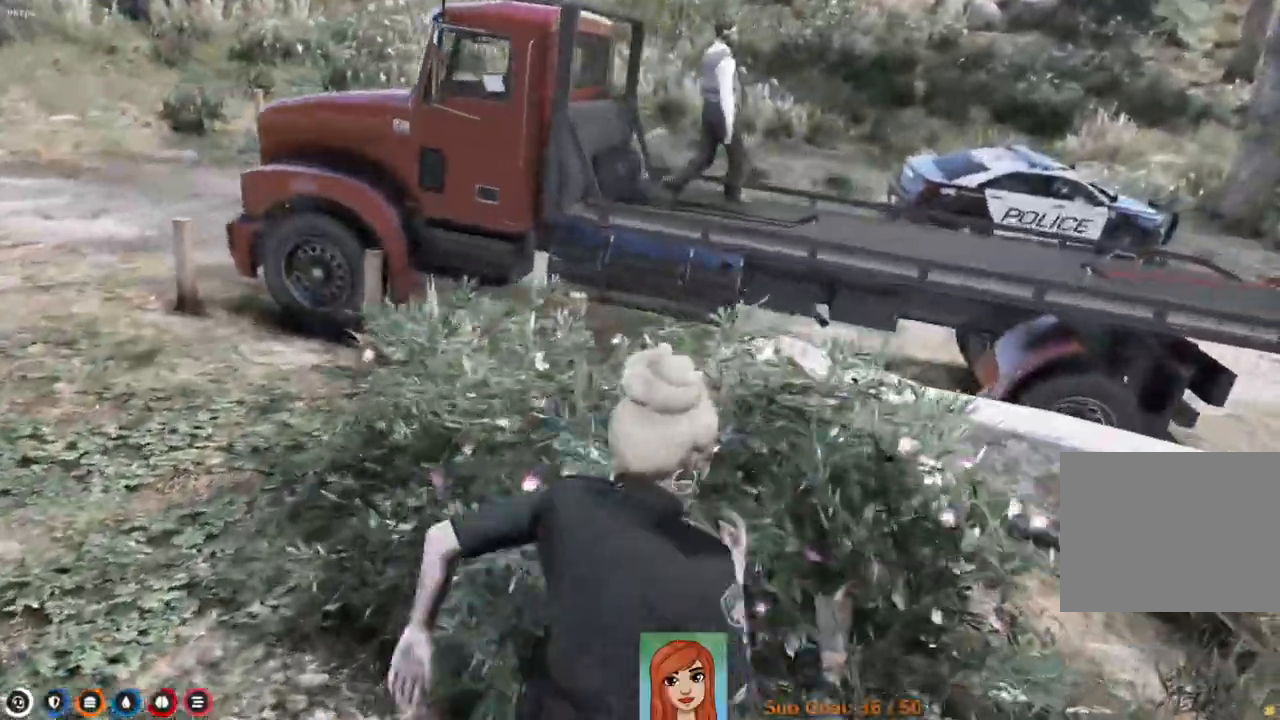
{"keys": ["shift", "w"], "events": [[317, "d", "down"], [433, "d", "up"]]}
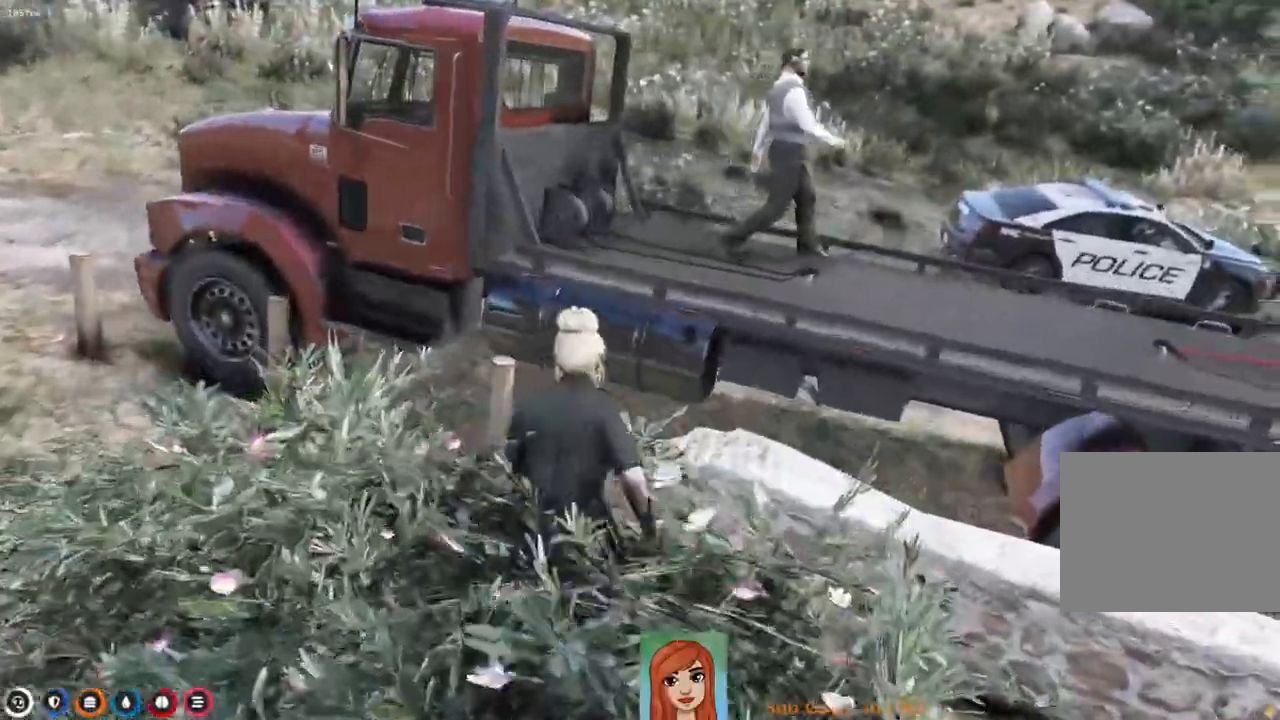
{"keys": ["d", "shift", "w"], "events": [[83, "d", "down"], [283, "space", "down"], [333, "d", "up"], [417, "space", "up"], [500, "d", "down"]]}
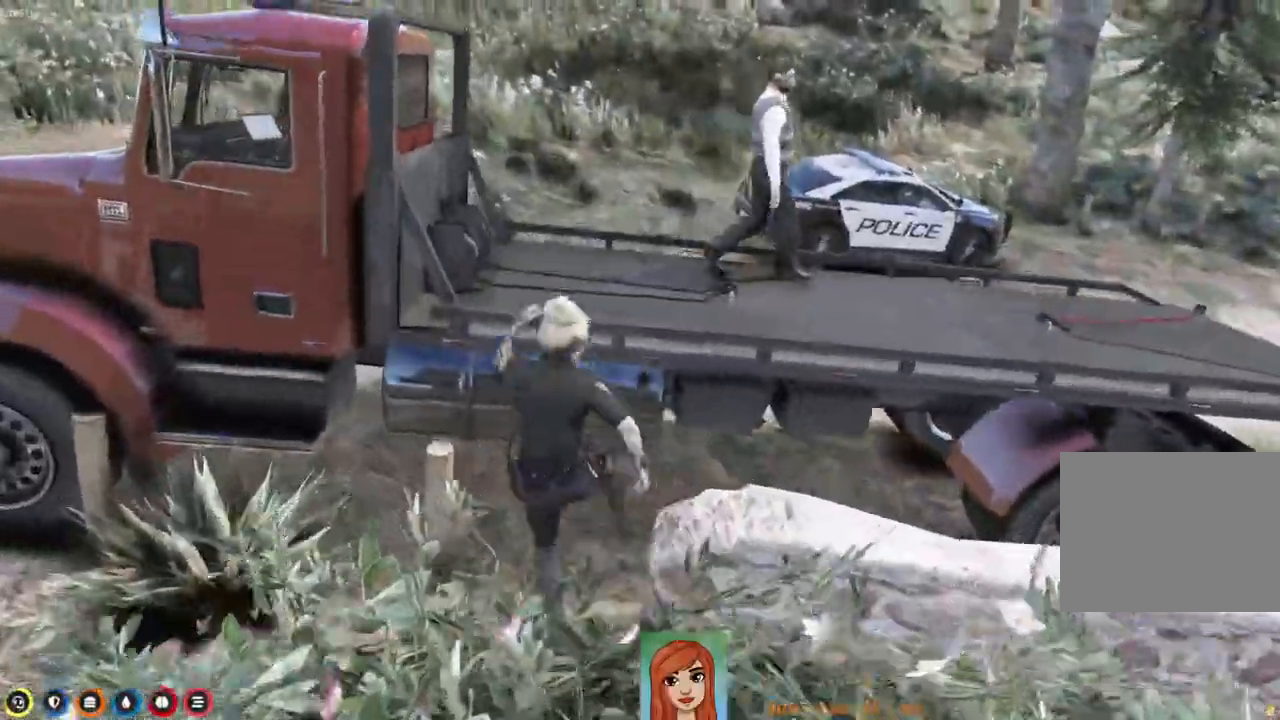
{"keys": ["d", "shift", "w"], "events": []}
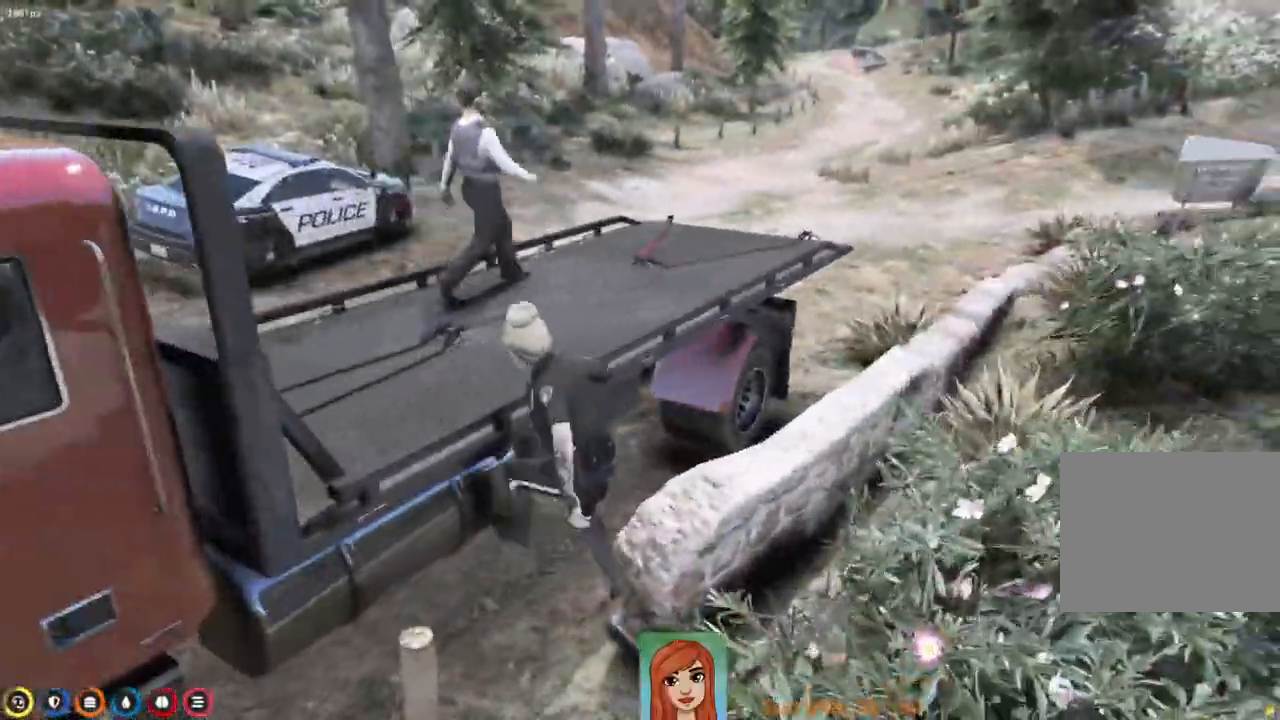
{"keys": ["d", "shift", "w"], "events": []}
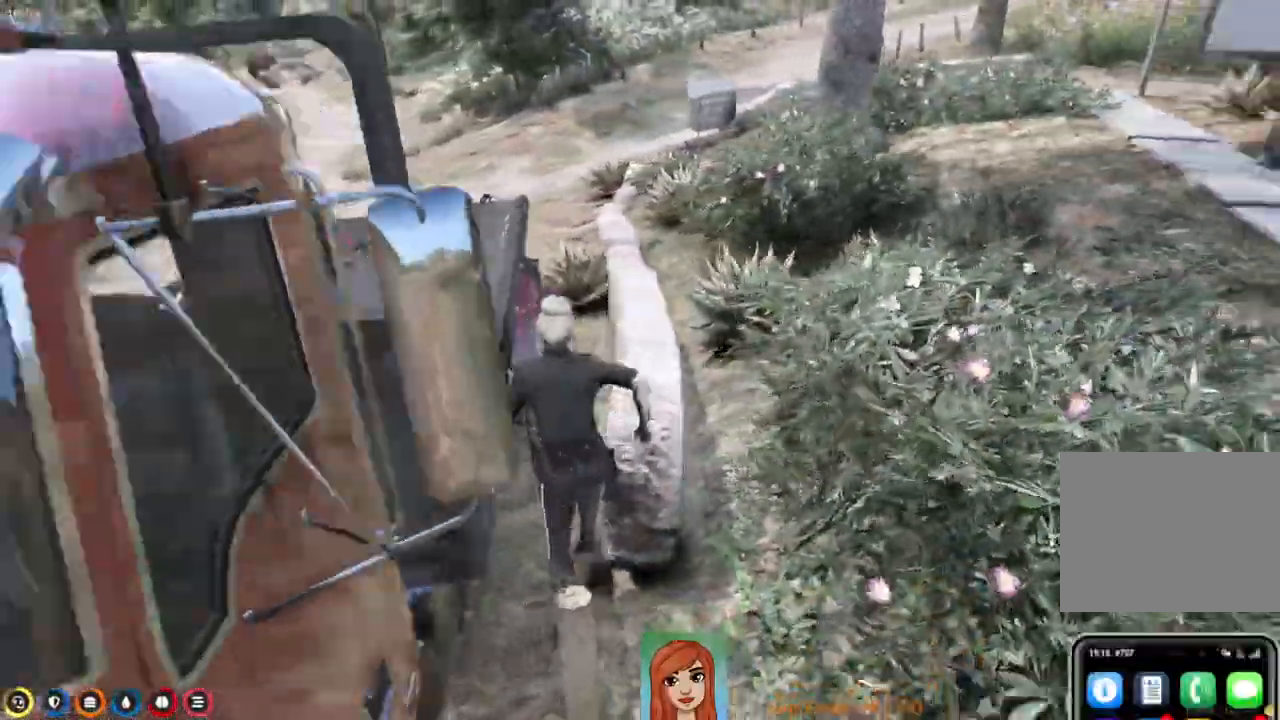
{"keys": ["shift", "w"], "events": [[267, "space", "down"], [383, "d", "up"], [433, "space", "up"]]}
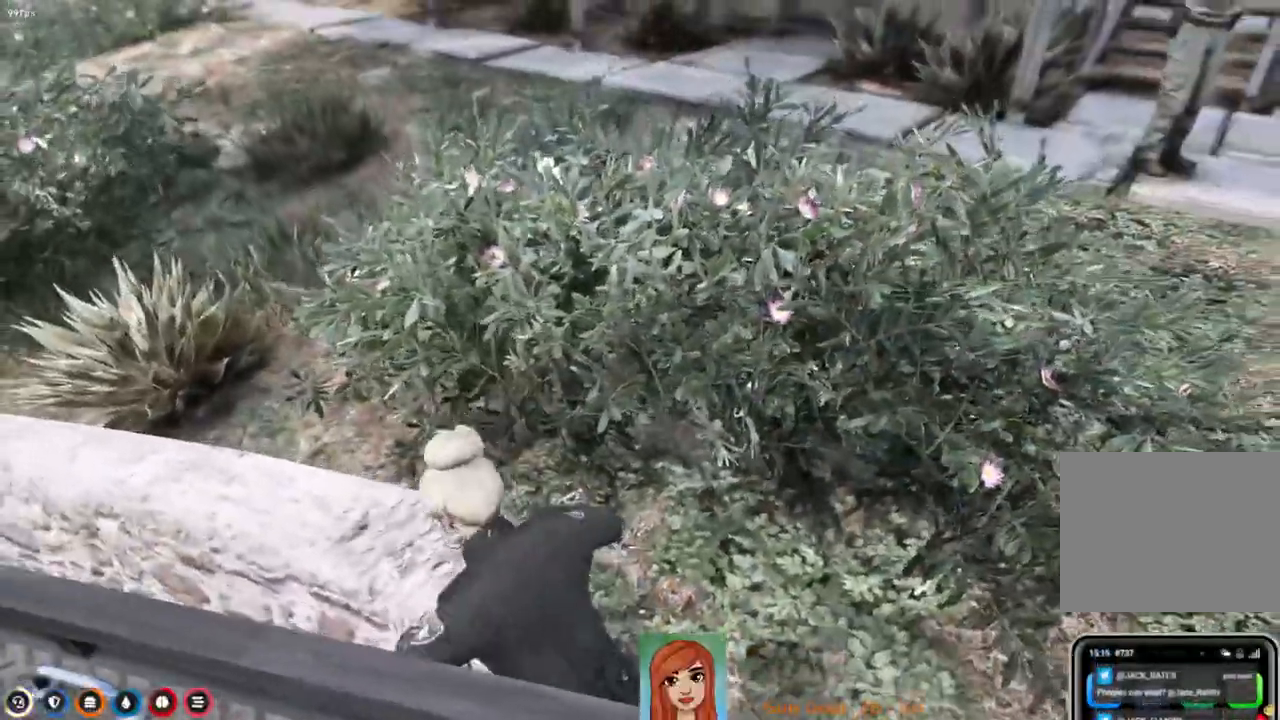
{"keys": ["d", "shift", "w"], "events": [[117, "d", "down"]]}
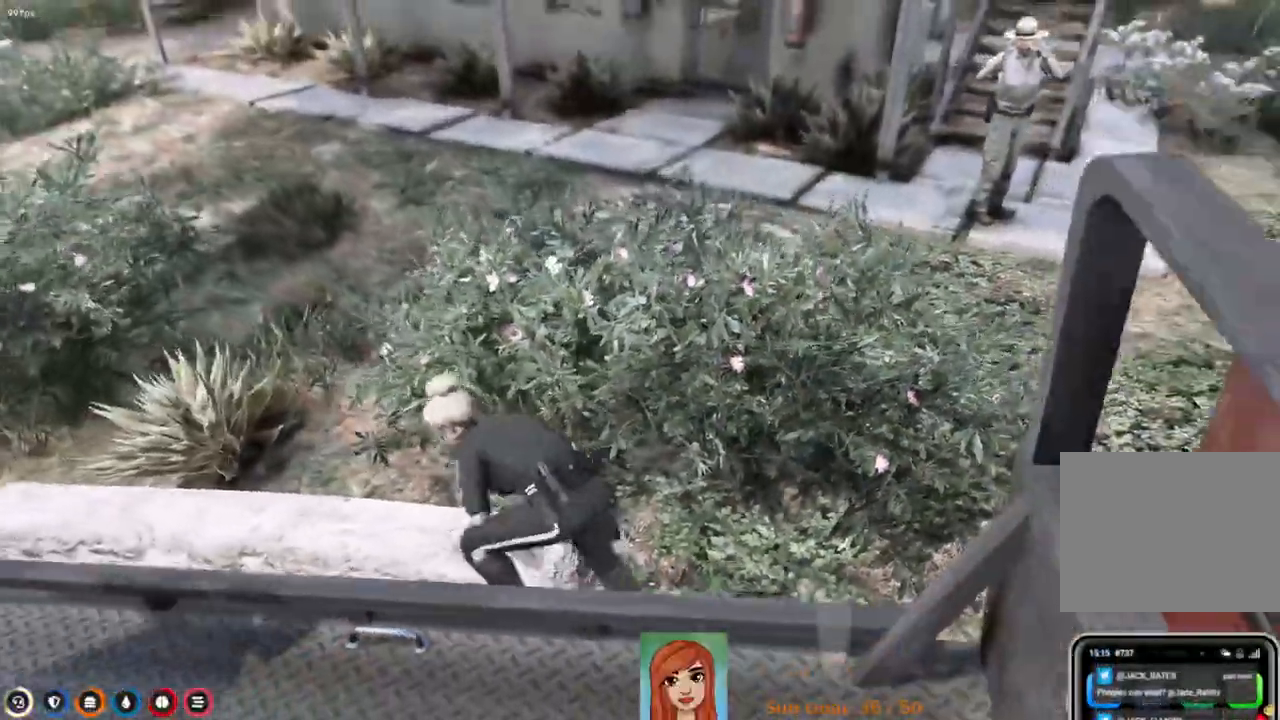
{"keys": ["d", "shift", "w"], "events": []}
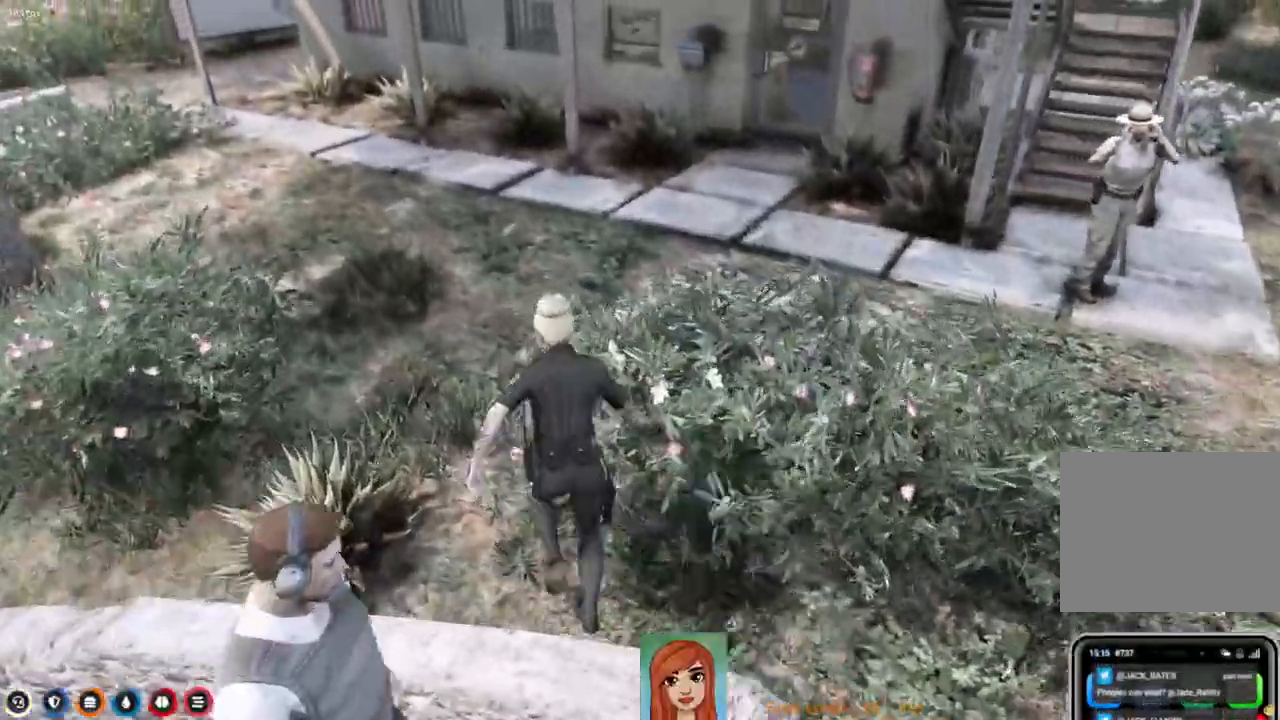
{"keys": ["d", "shift", "w"], "events": [[83, "d", "up"], [183, "d", "down"]]}
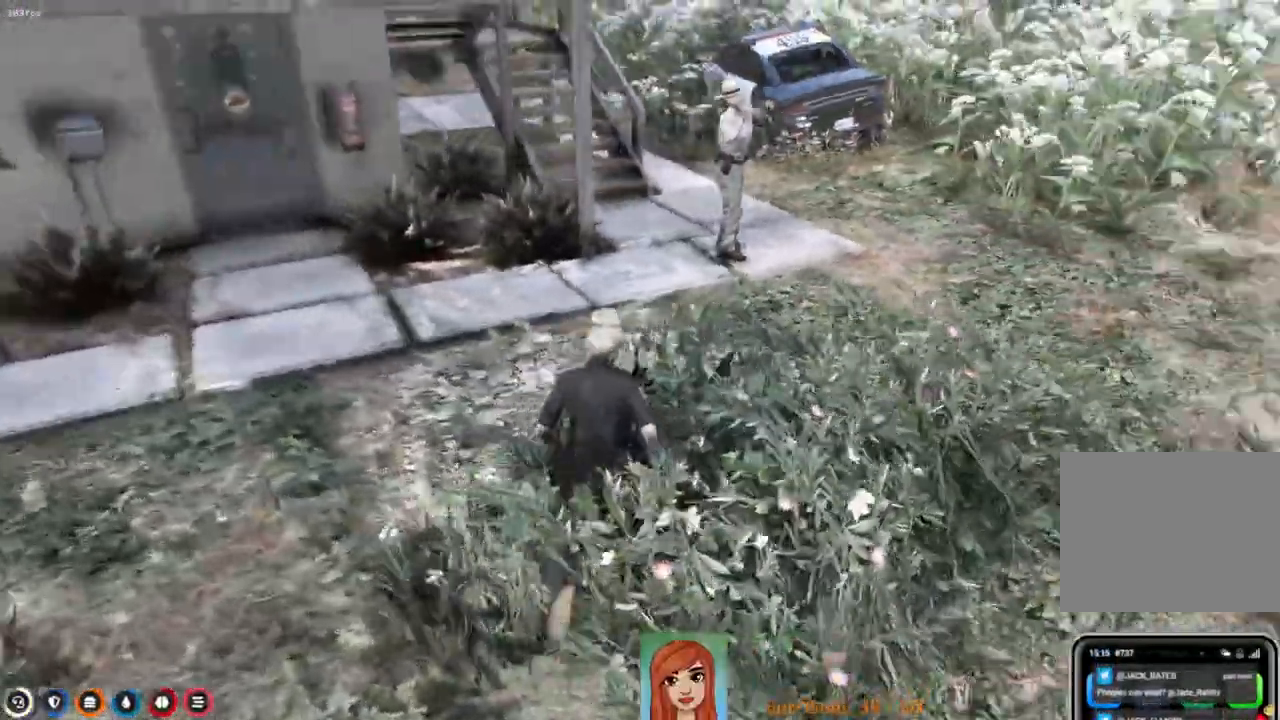
{"keys": ["d", "shift", "w"], "events": []}